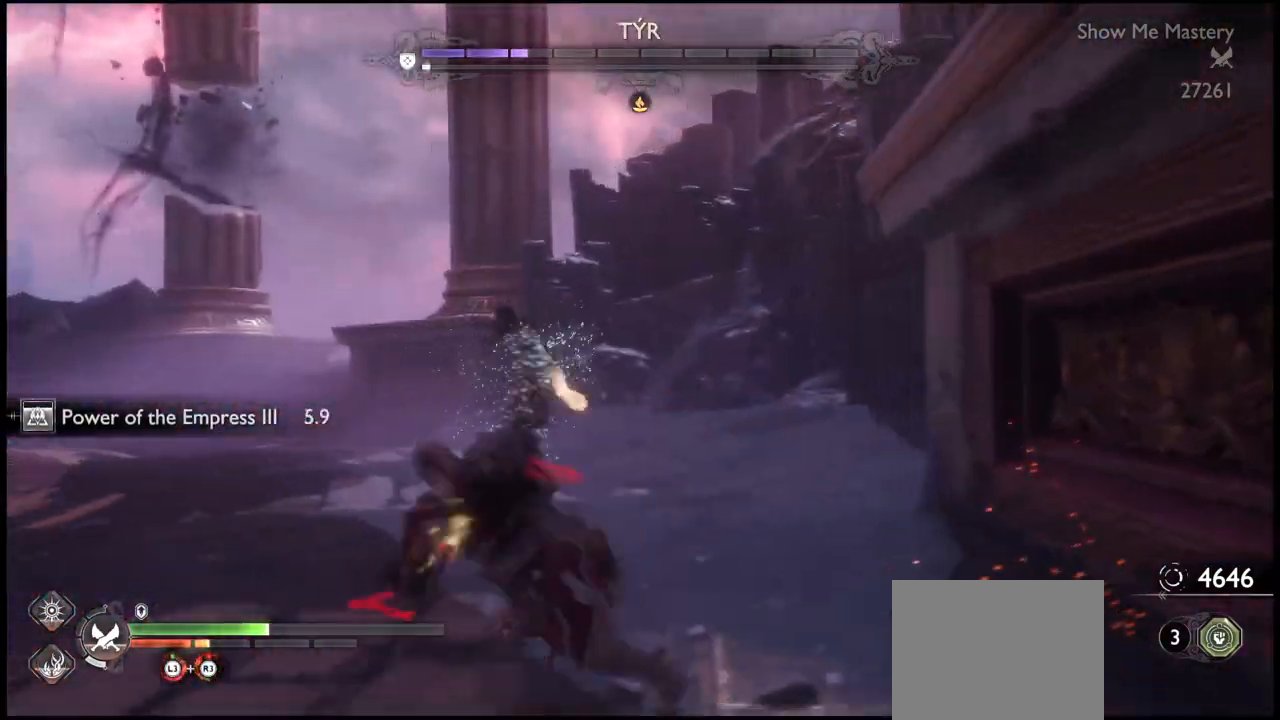
Gameplay with a controller (PlayStation layout); each line is a JSON object with the inputs held at the frame after it. "events" lists button and stick changes between this image and that frame as [ms after this image, input, new state], when the widget could be followed in between. Not read: L3 R3.
{"buttons": [], "left_stick": "down-left", "right_stick": "center", "events": [[133, "CROSS", "down"], [200, "CROSS", "up"], [267, "CROSS", "down"], [300, "CROSS", "up"]]}
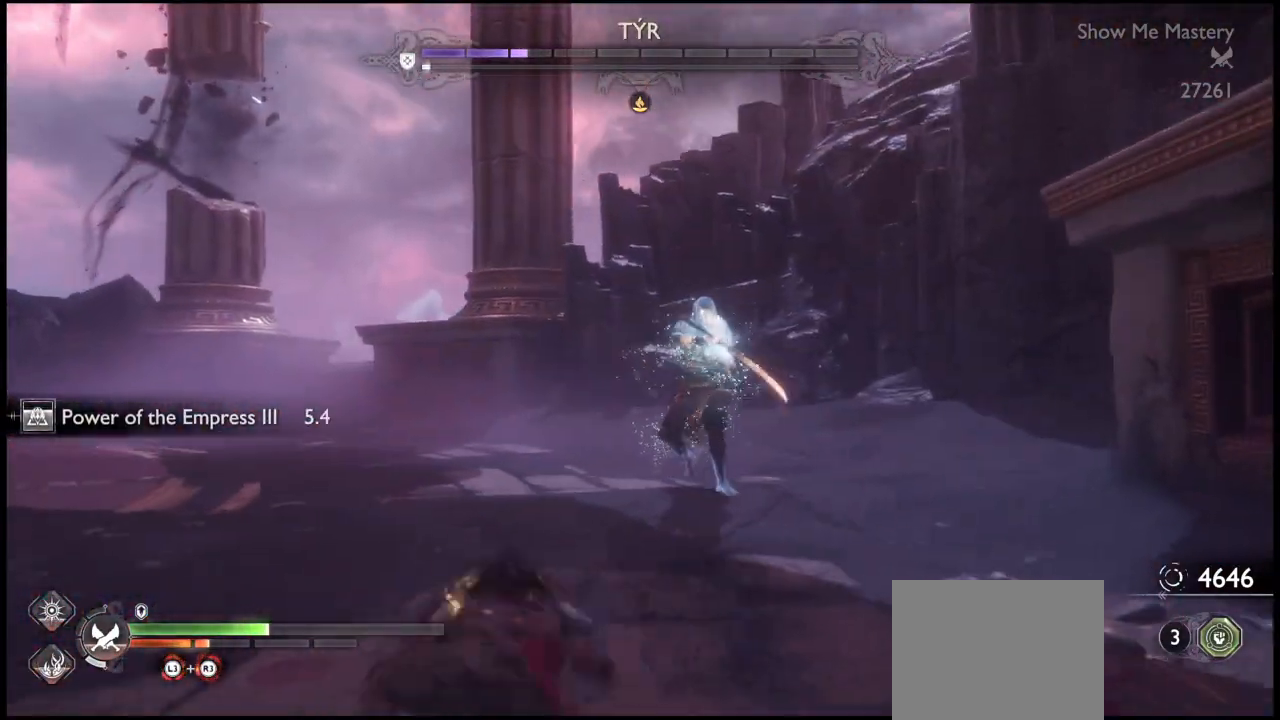
{"buttons": [], "left_stick": "down", "right_stick": "center", "events": [[34, "left_stick", "down"]]}
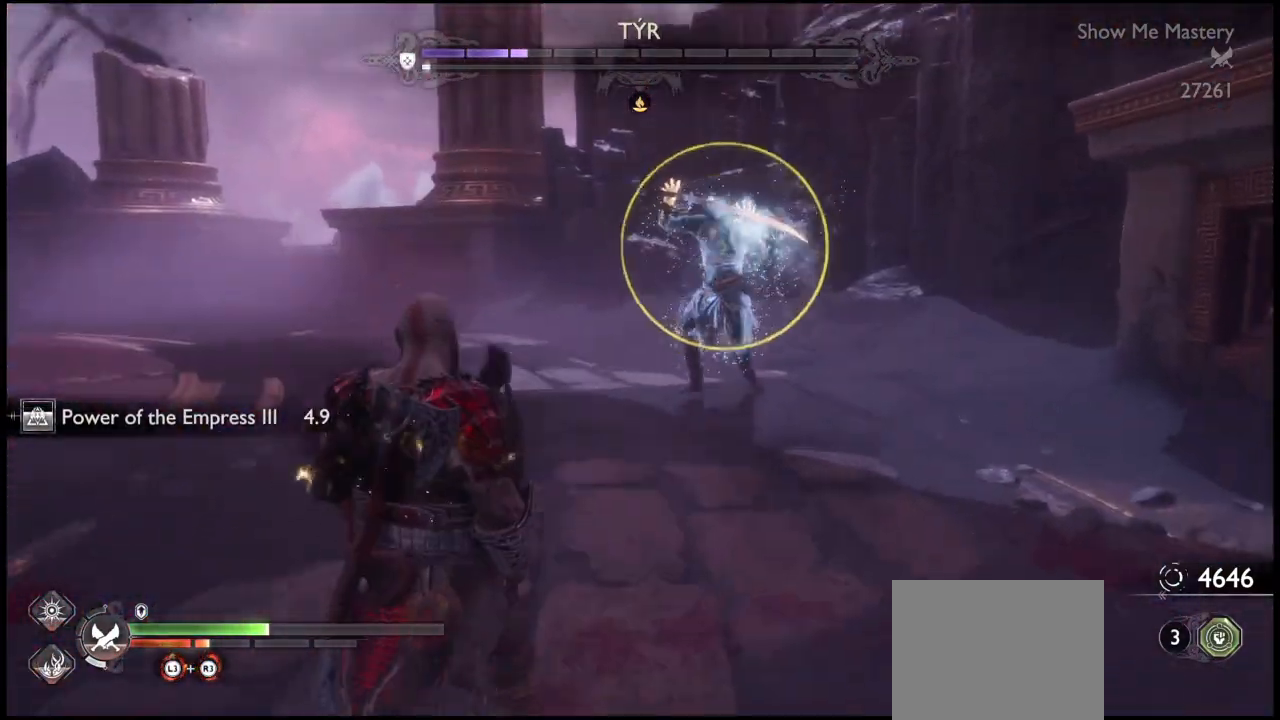
{"buttons": [], "left_stick": "down-left", "right_stick": "center", "events": [[500, "left_stick", "down-left"]]}
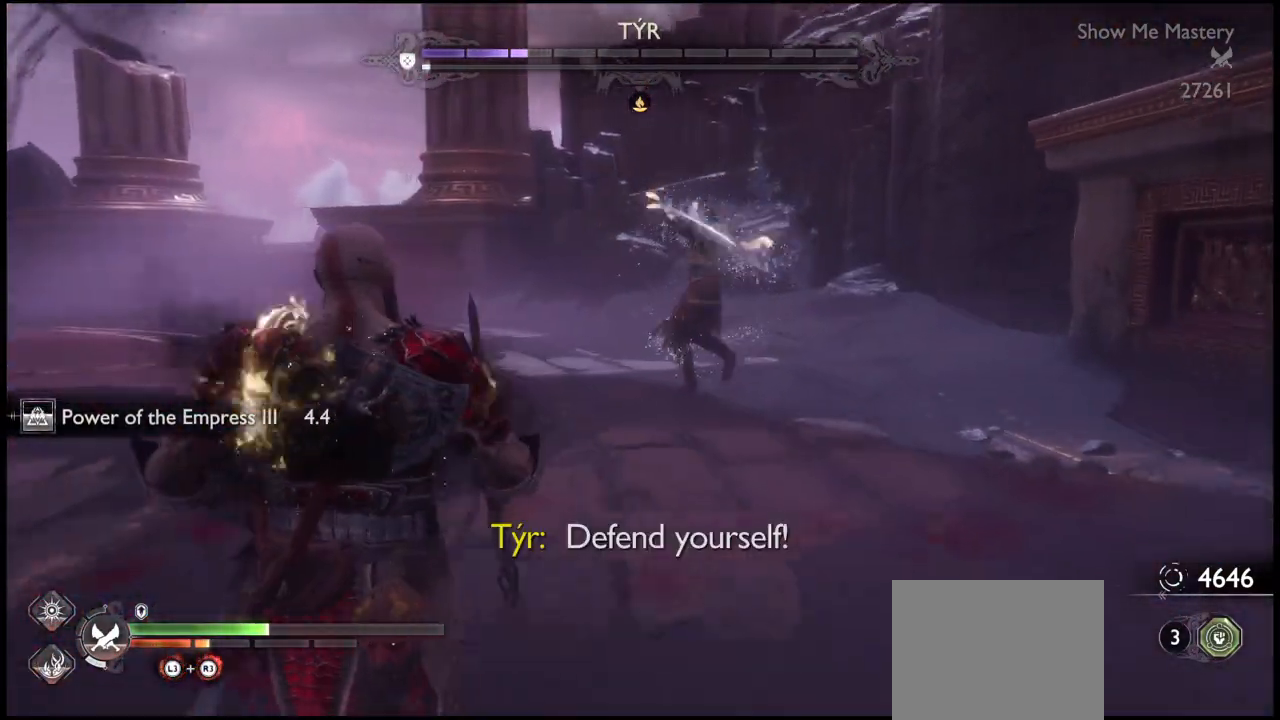
{"buttons": [], "left_stick": "center", "right_stick": "center", "events": [[34, "CROSS", "down"], [134, "left_stick", "center"], [167, "CROSS", "up"]]}
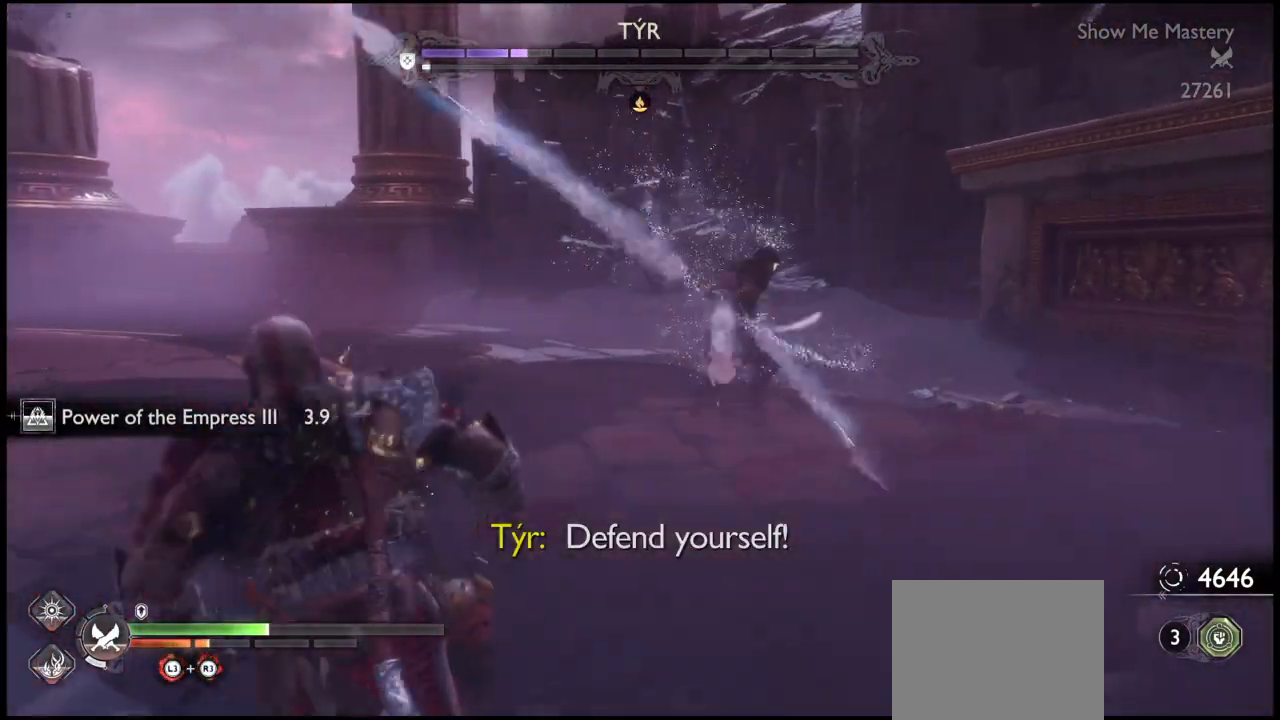
{"buttons": [], "left_stick": "center", "right_stick": "center", "events": [[100, "CROSS", "down"], [200, "CROSS", "up"], [233, "CROSS", "down"], [300, "CROSS", "up"], [333, "CROSS", "down"], [400, "CROSS", "up"], [433, "CROSS", "down"], [500, "CROSS", "up"]]}
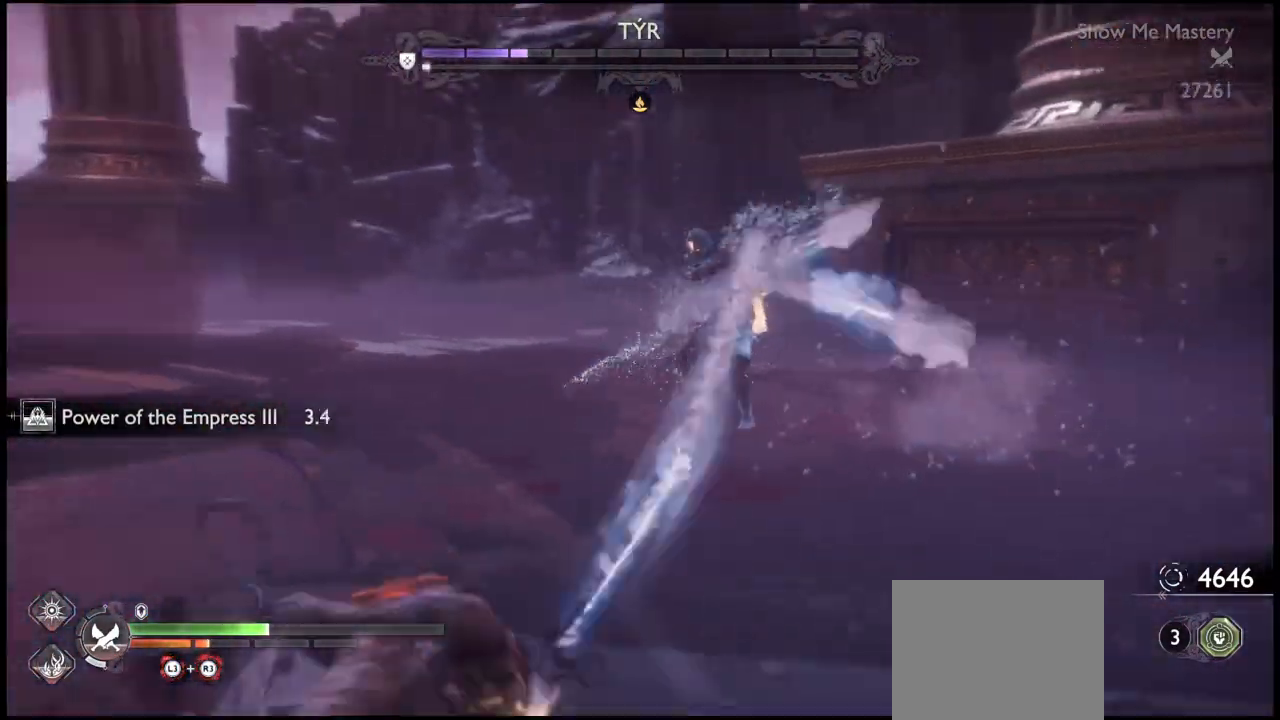
{"buttons": ["L1"], "left_stick": "down", "right_stick": "center"}
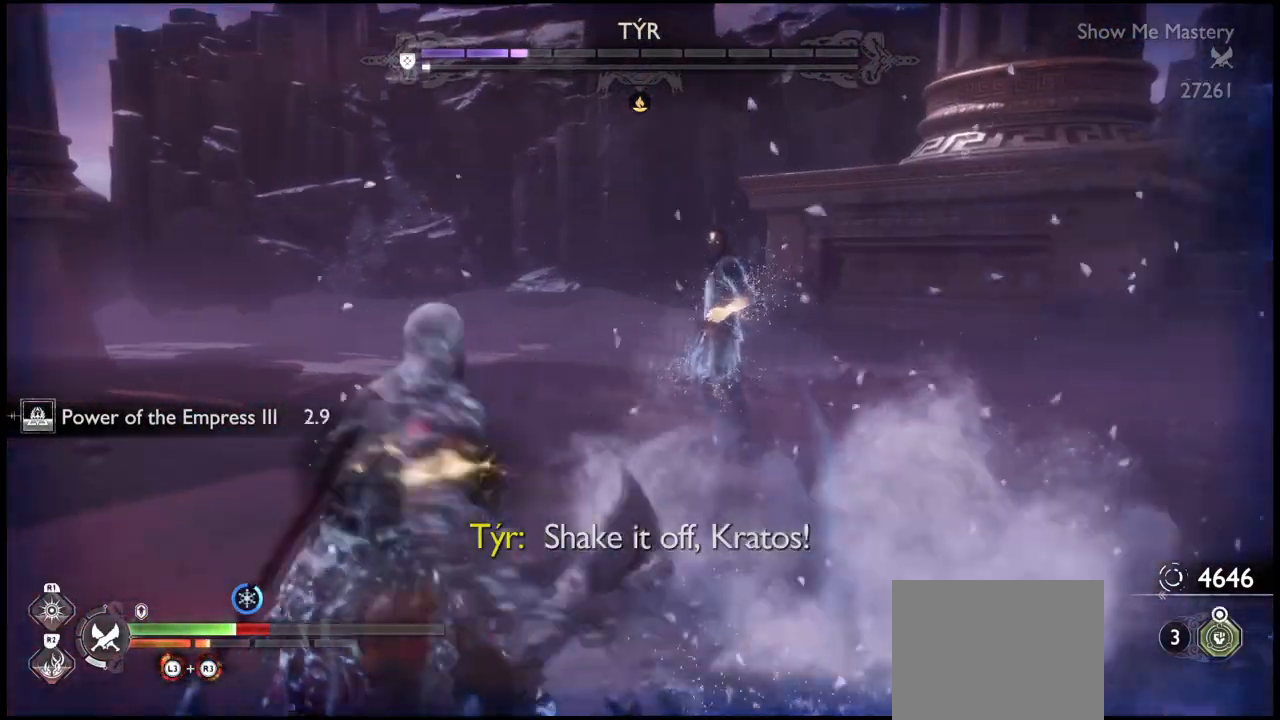
{"buttons": ["CROSS", "L1"], "left_stick": "down", "right_stick": "center", "events": [[500, "CROSS", "down"]]}
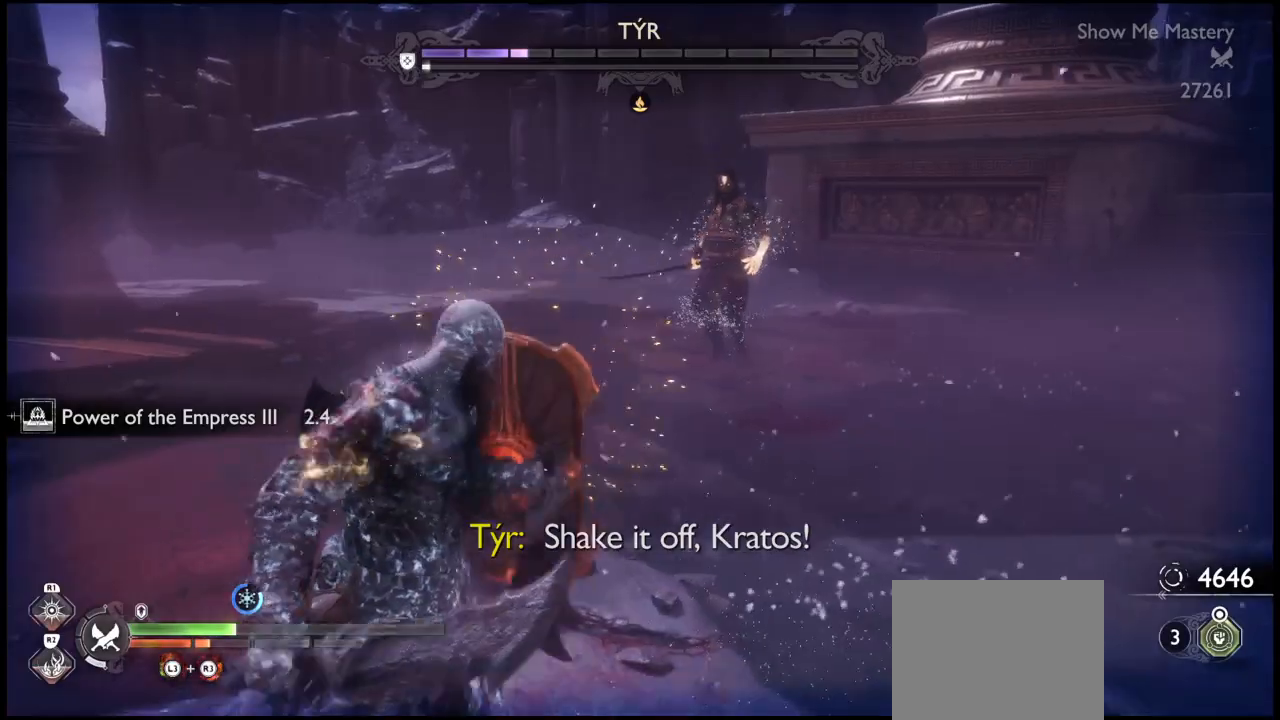
{"buttons": ["L1"], "left_stick": "down", "right_stick": "center", "events": [[134, "CROSS", "up"]]}
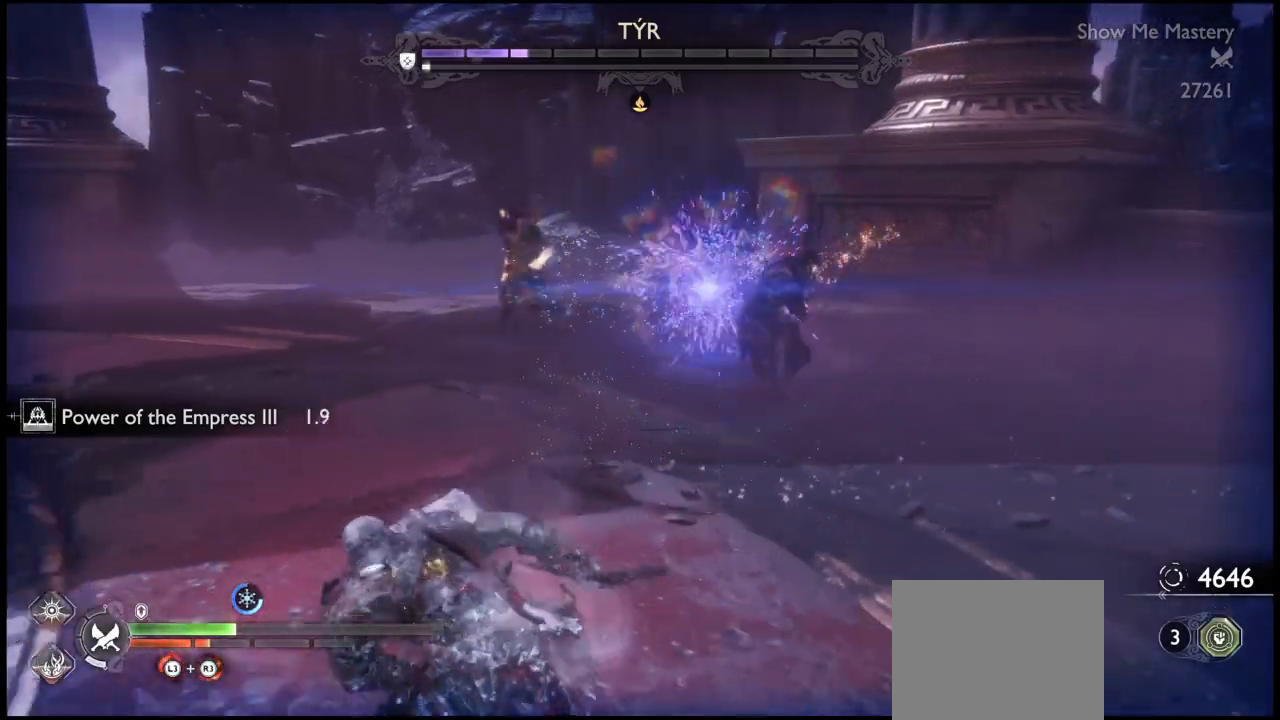
{"buttons": ["L1"], "left_stick": "down", "right_stick": "center", "events": []}
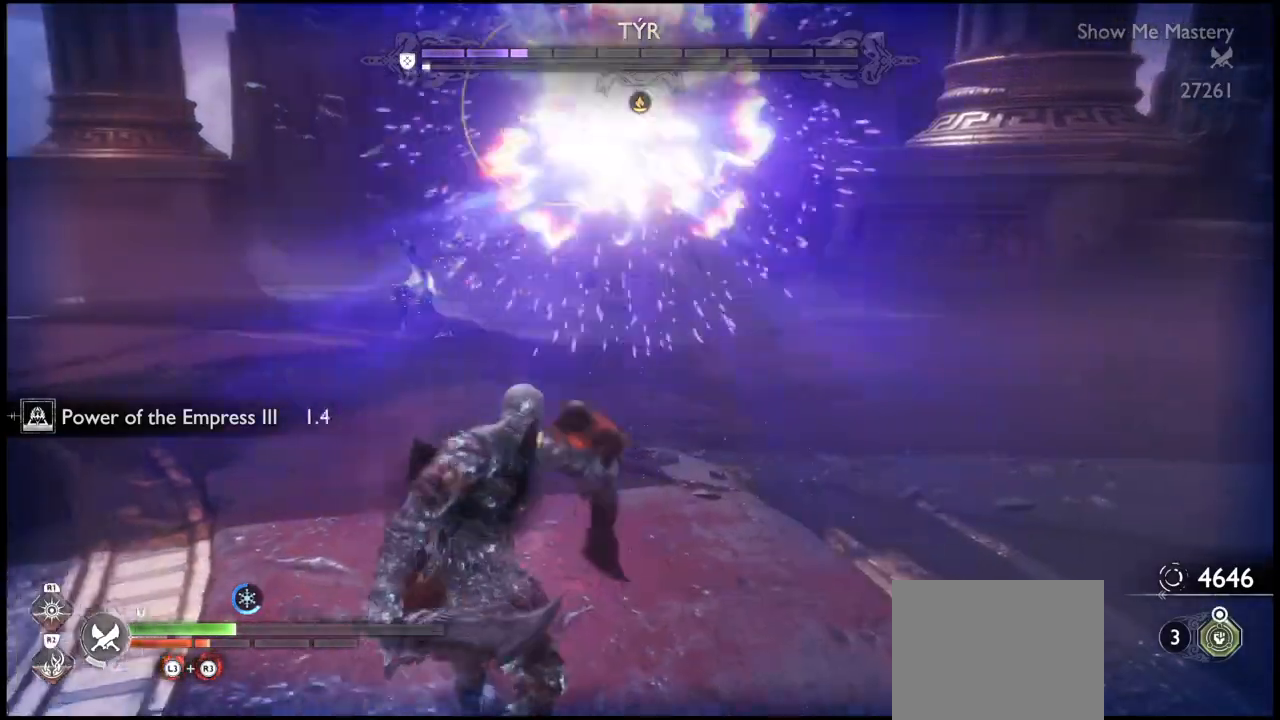
{"buttons": ["L1"], "left_stick": "down-right", "right_stick": "center", "events": [[234, "left_stick", "down-right"]]}
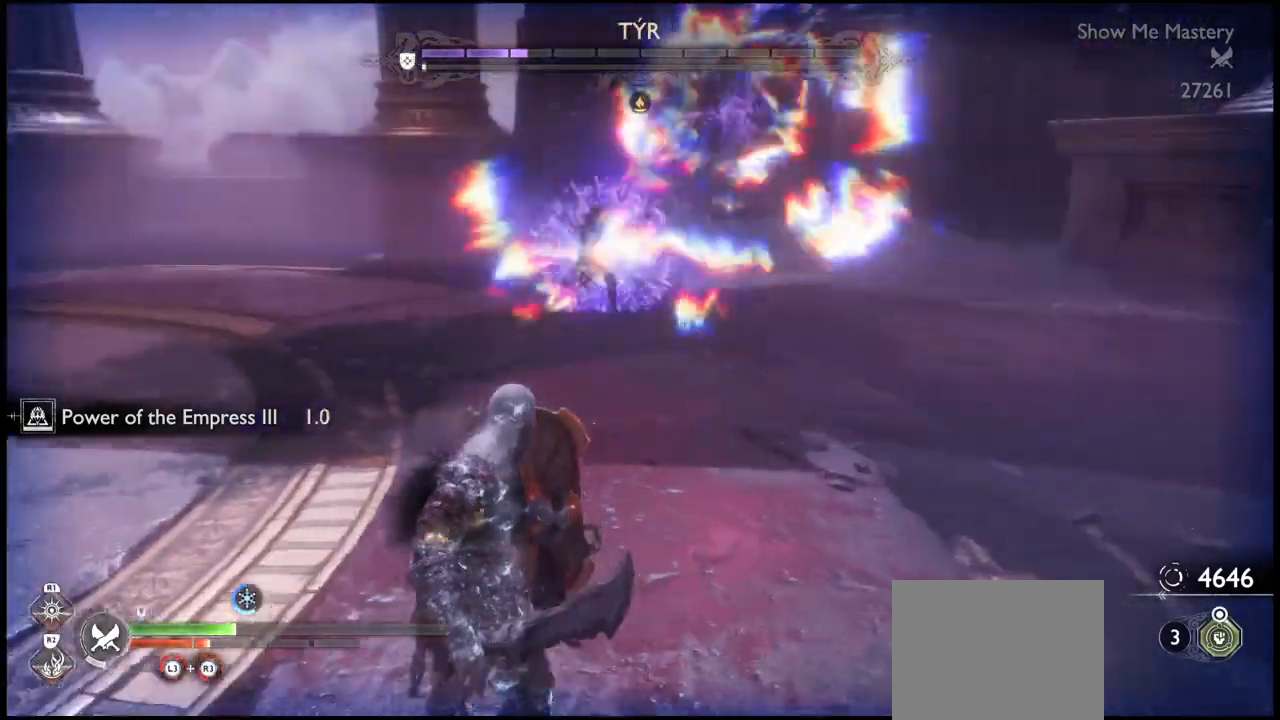
{"buttons": ["L1"], "left_stick": "down", "right_stick": "center", "events": [[67, "left_stick", "down"]]}
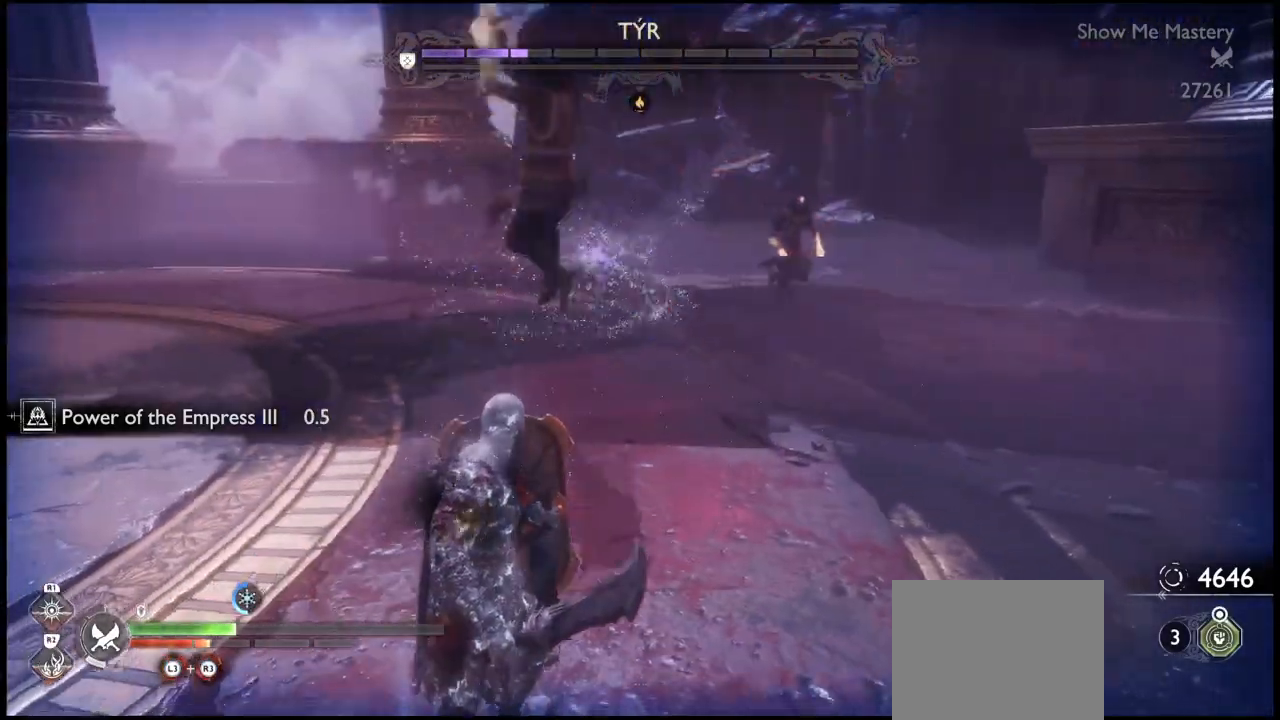
{"buttons": ["L1"], "left_stick": "down", "right_stick": "center", "events": []}
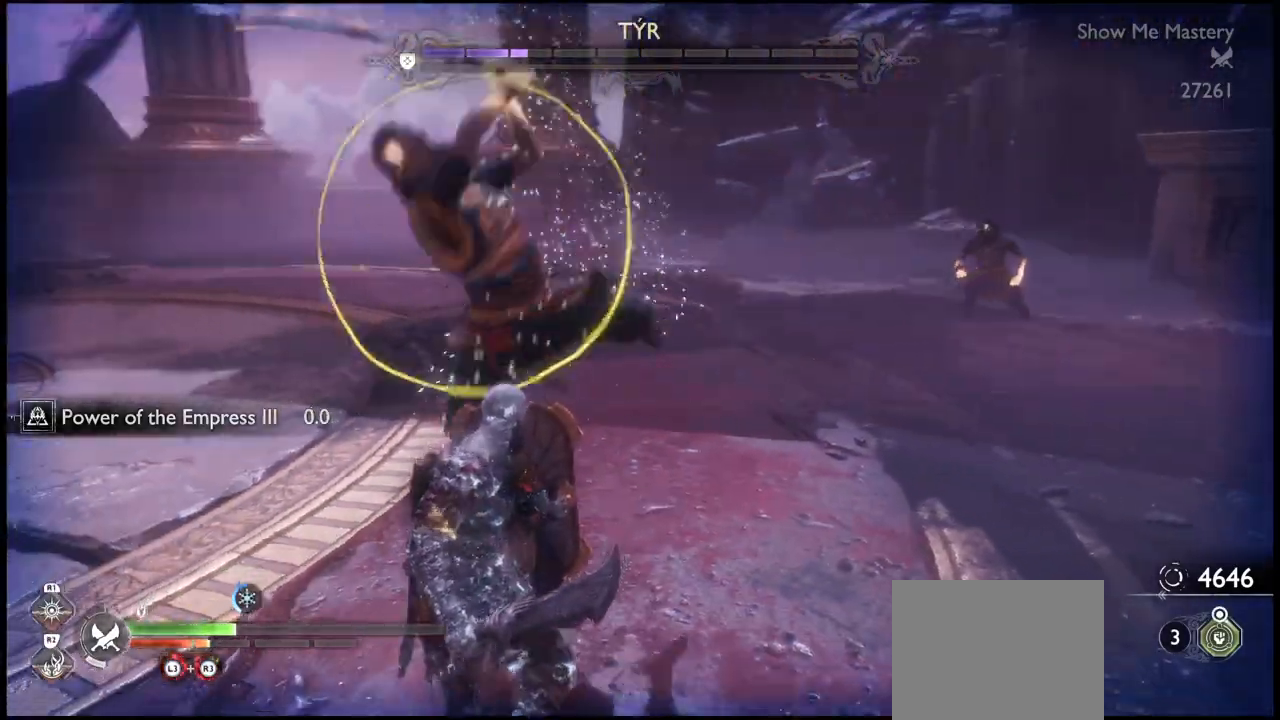
{"buttons": ["L1"], "left_stick": "down", "right_stick": "center", "events": []}
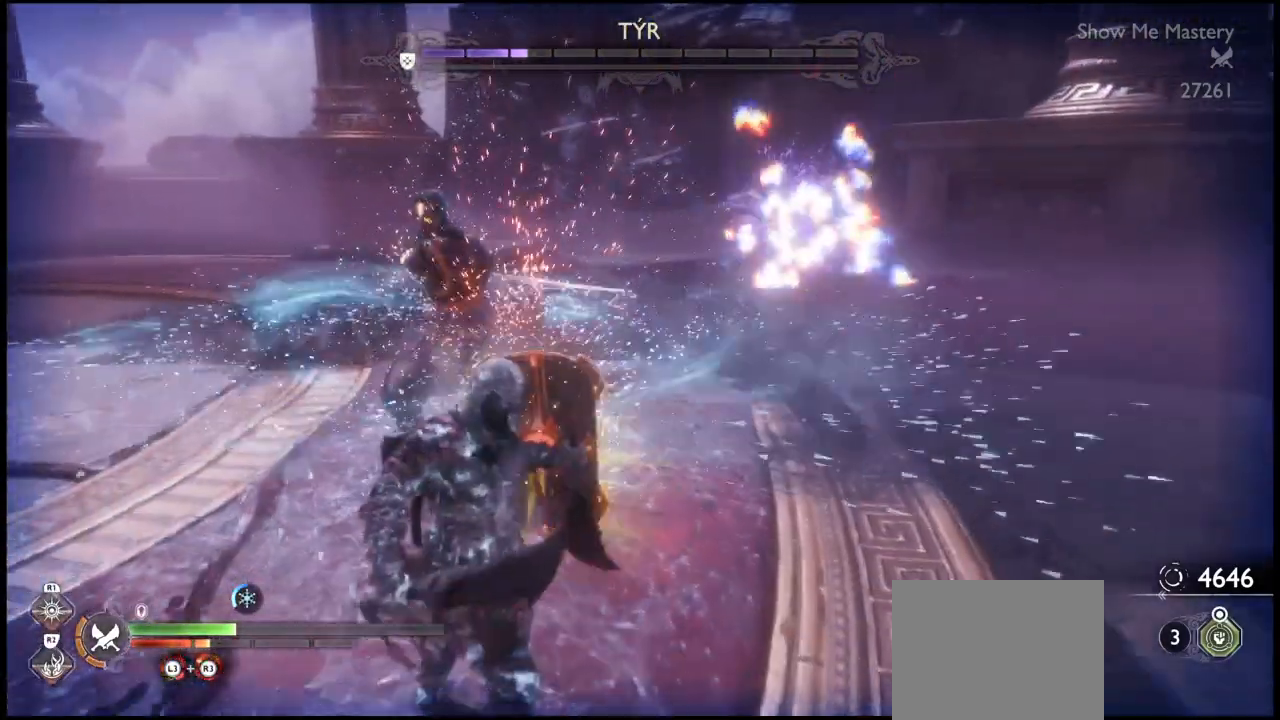
{"buttons": ["L1"], "left_stick": "down", "right_stick": "center", "events": []}
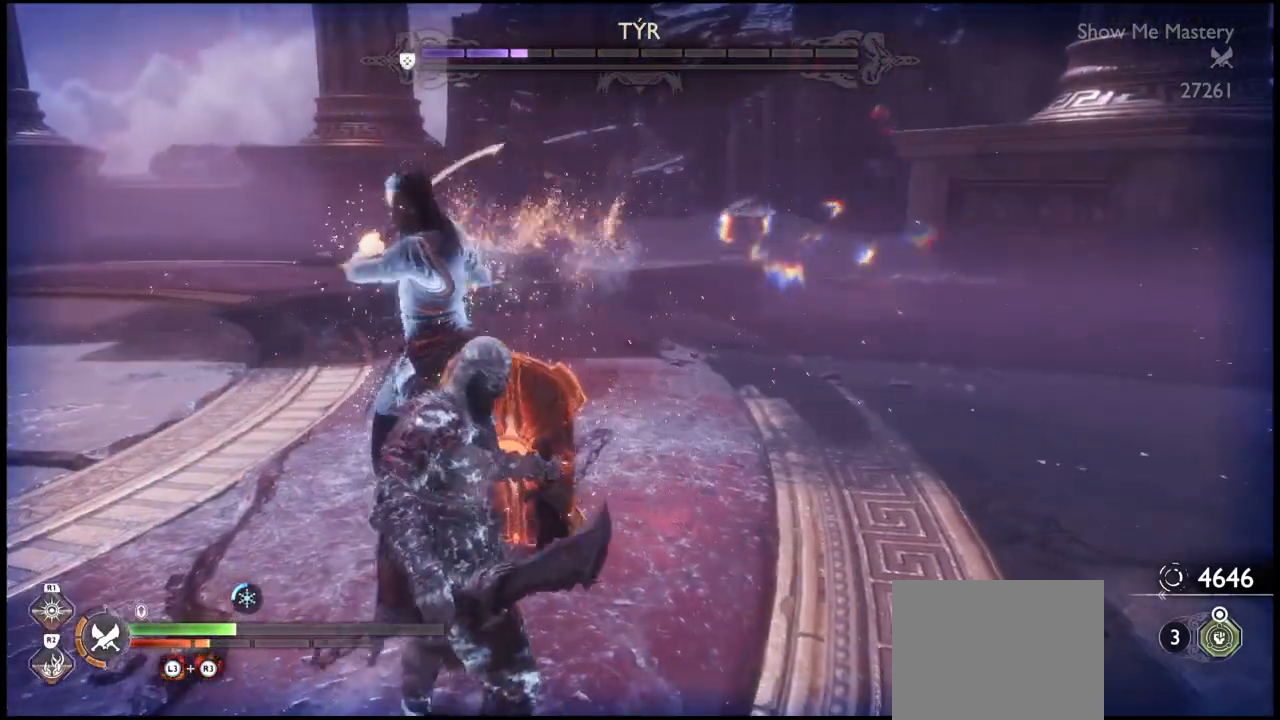
{"buttons": ["L1"], "left_stick": "down", "right_stick": "center", "events": [[34, "SELECT", "down"], [100, "SELECT", "up"]]}
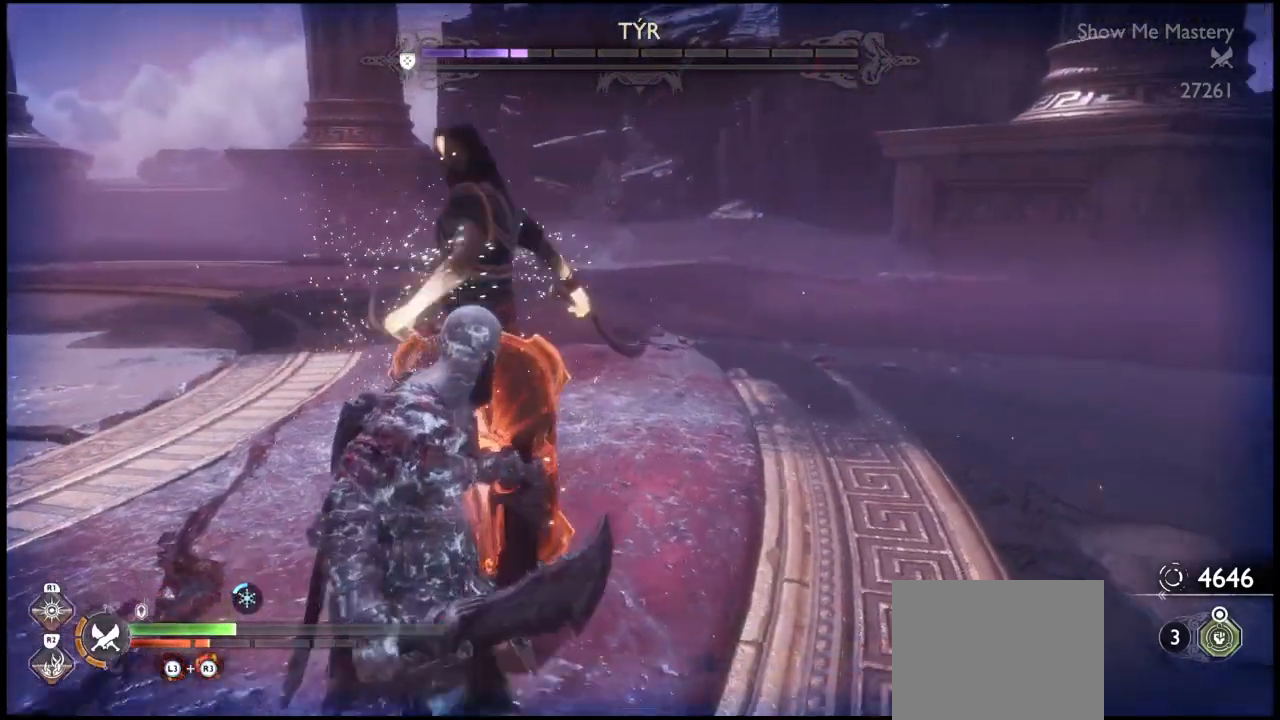
{"buttons": ["L1"], "left_stick": "center", "right_stick": "center", "events": [[267, "left_stick", "center"], [434, "DPAD_RIGHT", "down"], [467, "DPAD_RIGHT", "up"]]}
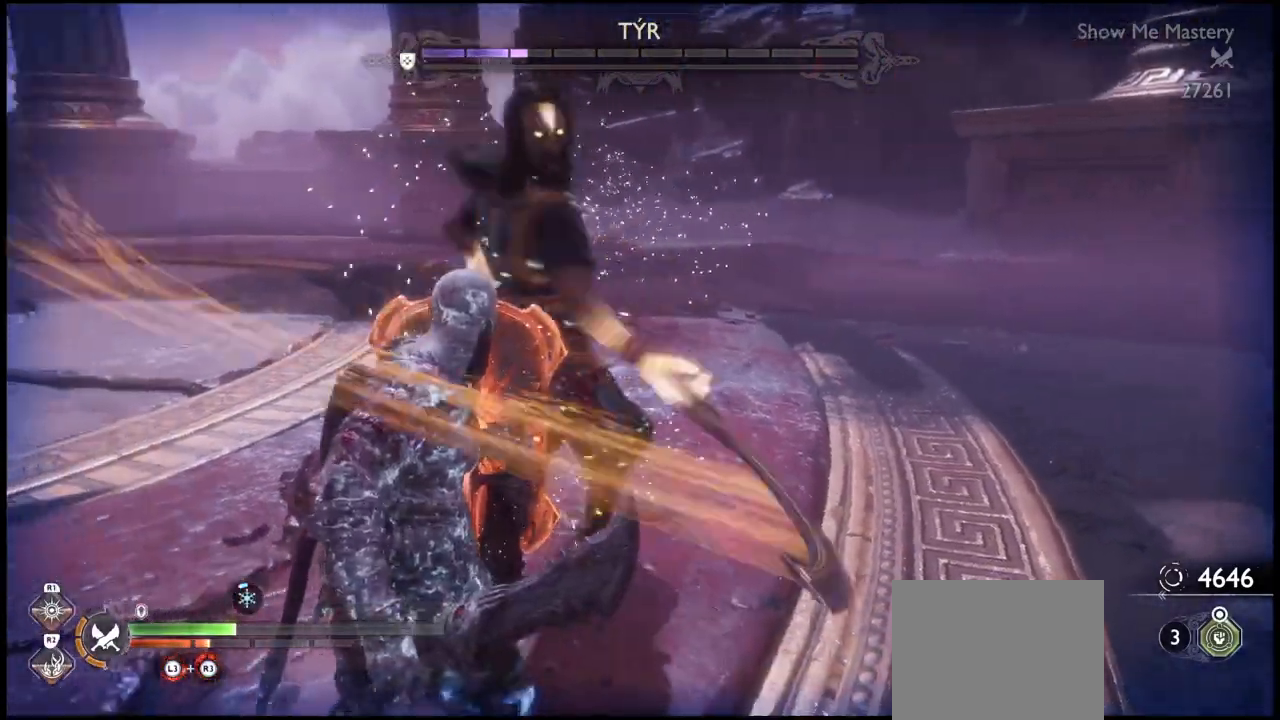
{"buttons": ["L1"], "left_stick": "center", "right_stick": "center", "events": [[34, "left_stick", "up-left"], [134, "left_stick", "up"], [267, "left_stick", "center"]]}